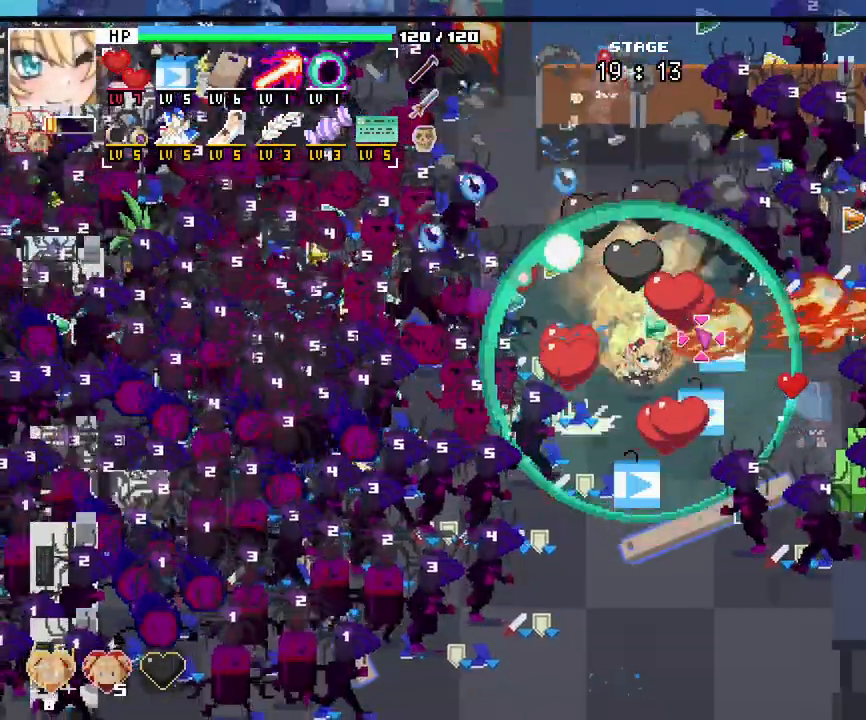
Gameplay with keyboard and mouse; each line is a JSON object with the keys and mouse buttons held at the frame after it. "events" lists presses ("down") and releases ("up") of ".", "/", "0", "1", "2", "3", "4", "5", "6", "7", "8", "9", "a", "alt_l", "alt_r", "b", "backslash", "backspace", "c", "caps_lock", "comma", "ctrl_l", "ctrl_r", "d", "e", "equals", "escape", "f", "f1", "f10", "f11", "f12", "f2", "f3", "f4", "f5", "f6", "f7", "f8", "f9", "g", "h", "i", "j", "k", "l", "lbracket", "m", "minus", "n", "o", "p", "q", "quote", "r", "rbracket", "return", "s", "semicolon", "shift_l", "shift_r", "space", "super", "t", "tab", "tilde", "u", "v", "w", "x", "y", "z", "mouse_left", "mouse_wheel", "mouse_right", "mouse_mb4" and "mouse_mb5" between this image and that frame as [ms after this image, input, new state], when the widget could be followed in between. "mouse_left", "mouse_wheel", "mouse_right", "mouse_mb4", "mouse_mb5" = the "left", "wheel", "right", "mb4", "mb5" buttons of the "mouse" list. No other keys are recorded. "wheel" means that the mouse wheel is clicked or scrolled. Not read: mouse_move.
{"keys": ["w"], "mouse": [], "events": [[83, "d", "down"], [150, "s", "up"], [250, "d", "up"], [283, "w", "down"], [367, "a", "down"], [483, "a", "up"]]}
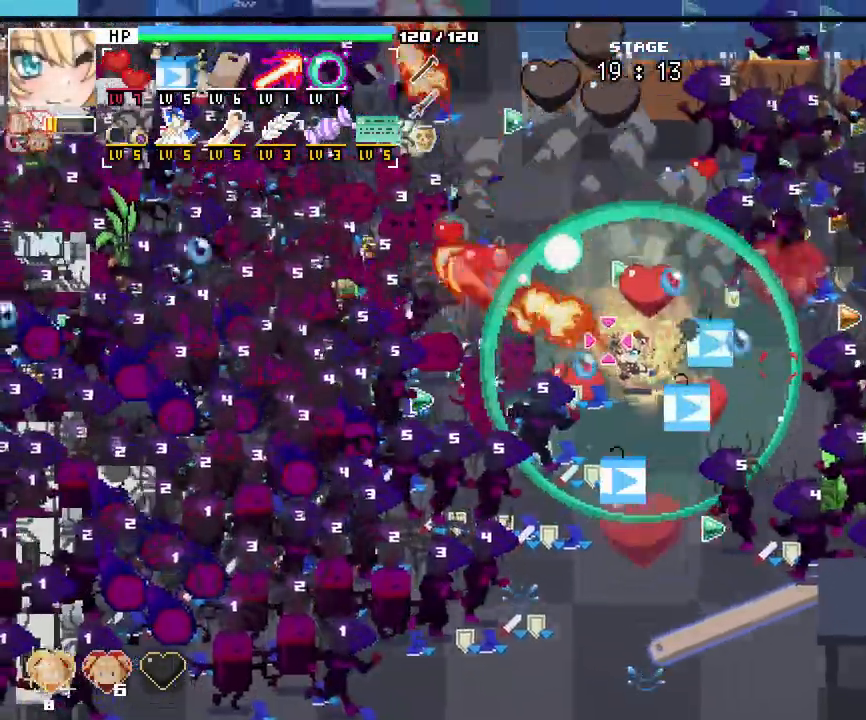
{"keys": ["d", "s"], "mouse": [], "events": [[50, "w", "up"], [83, "d", "down"], [100, "w", "down"], [250, "w", "up"], [267, "d", "up"], [417, "s", "down"], [483, "d", "down"]]}
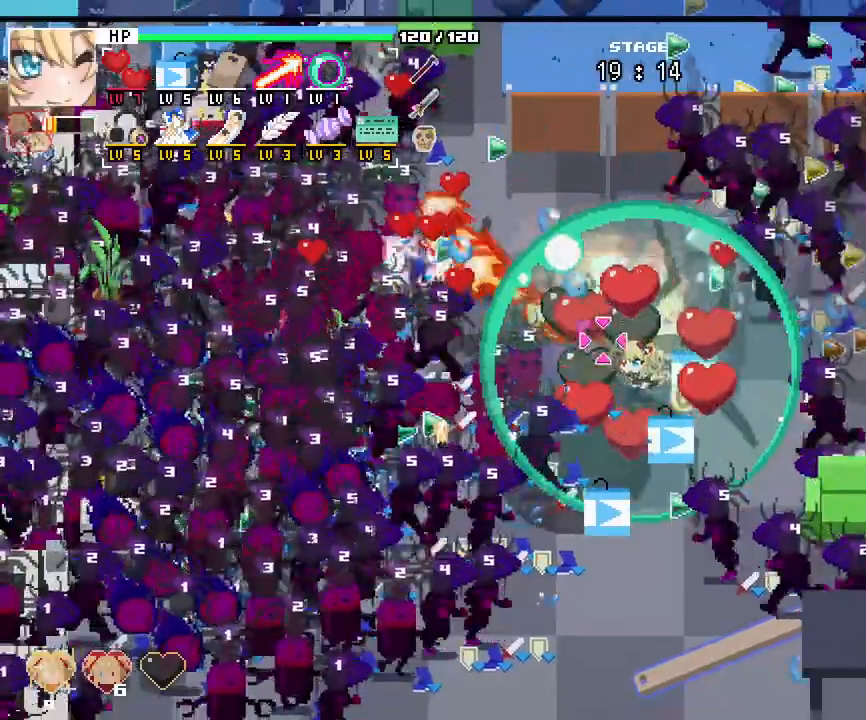
{"keys": ["a"], "mouse": [], "events": [[83, "s", "up"], [217, "d", "up"], [217, "w", "down"], [267, "a", "down"], [333, "w", "up"]]}
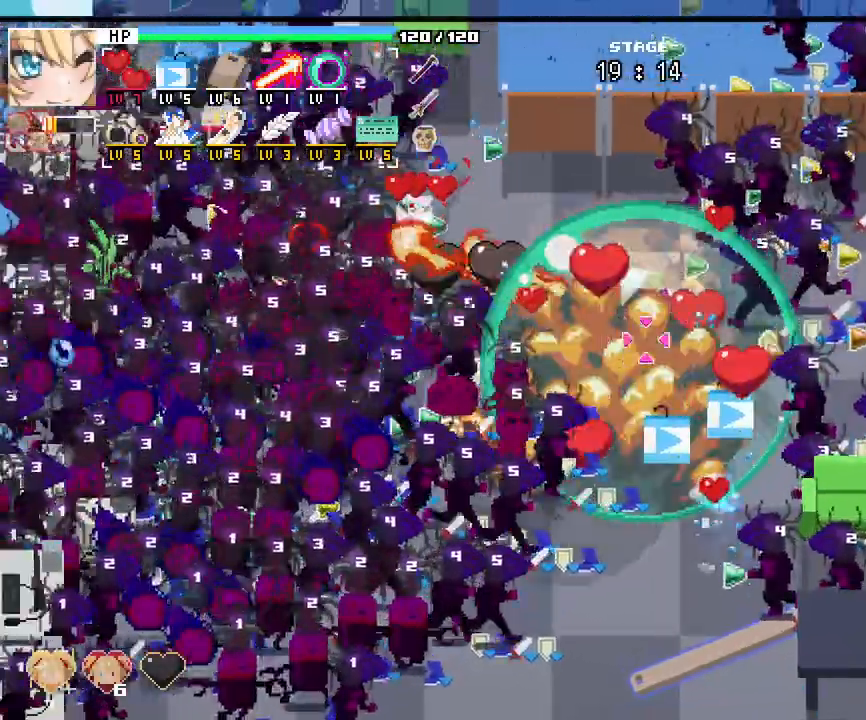
{"keys": ["w"], "mouse": []}
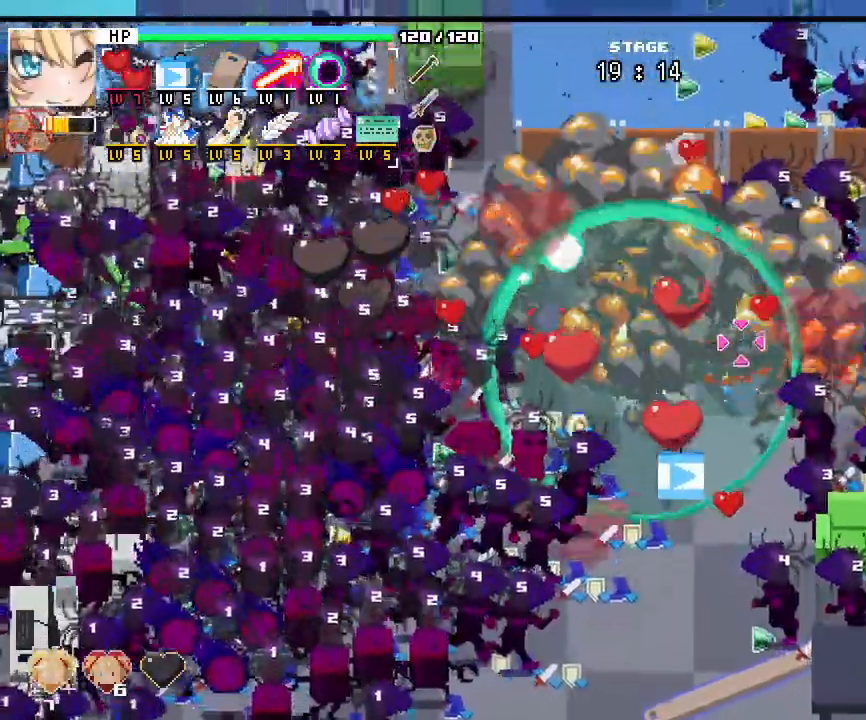
{"keys": ["w"], "mouse": []}
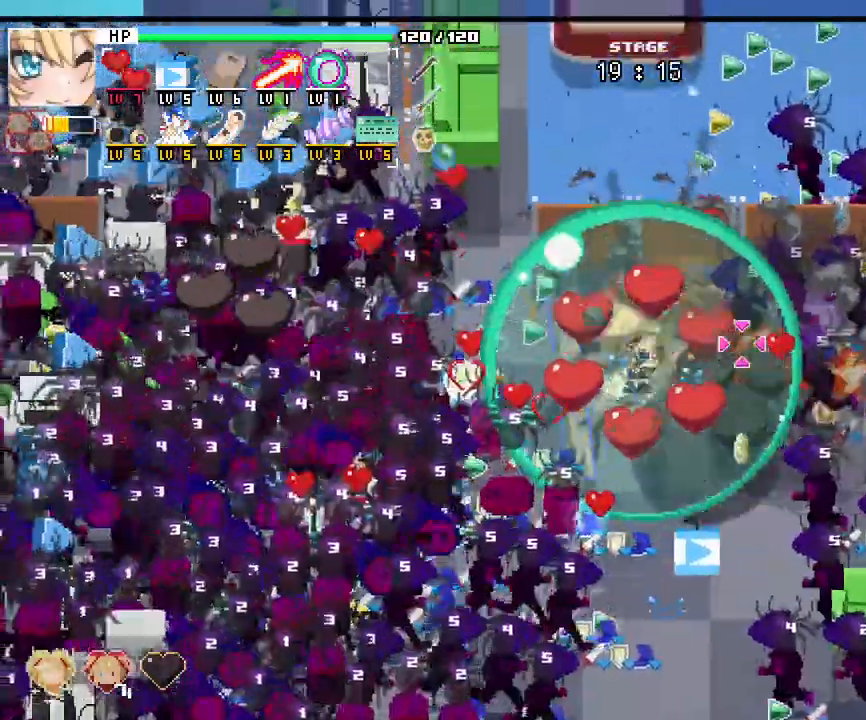
{"keys": ["a"], "mouse": []}
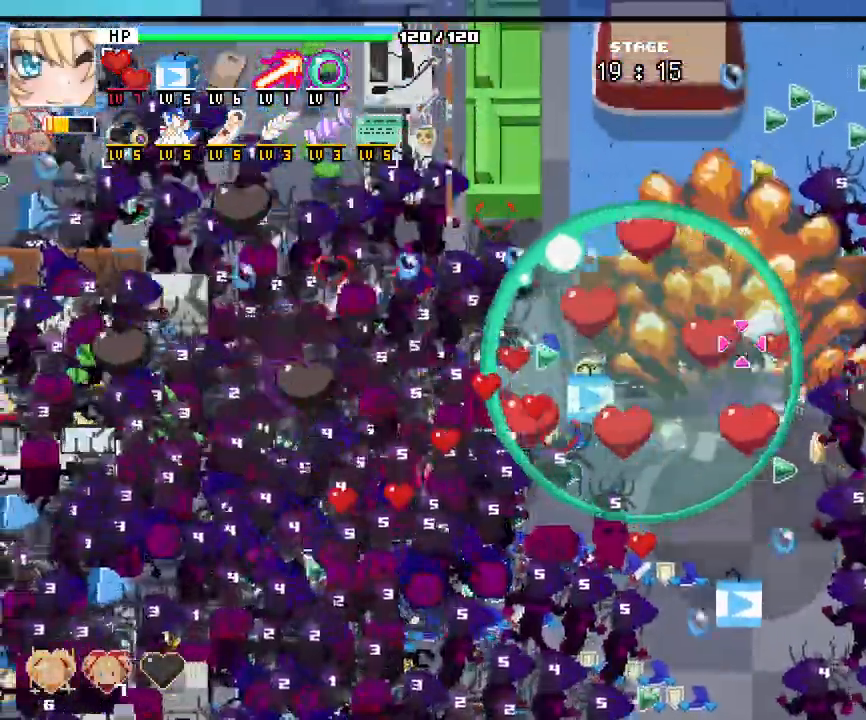
{"keys": ["a", "w"], "mouse": [], "events": [[267, "w", "down"]]}
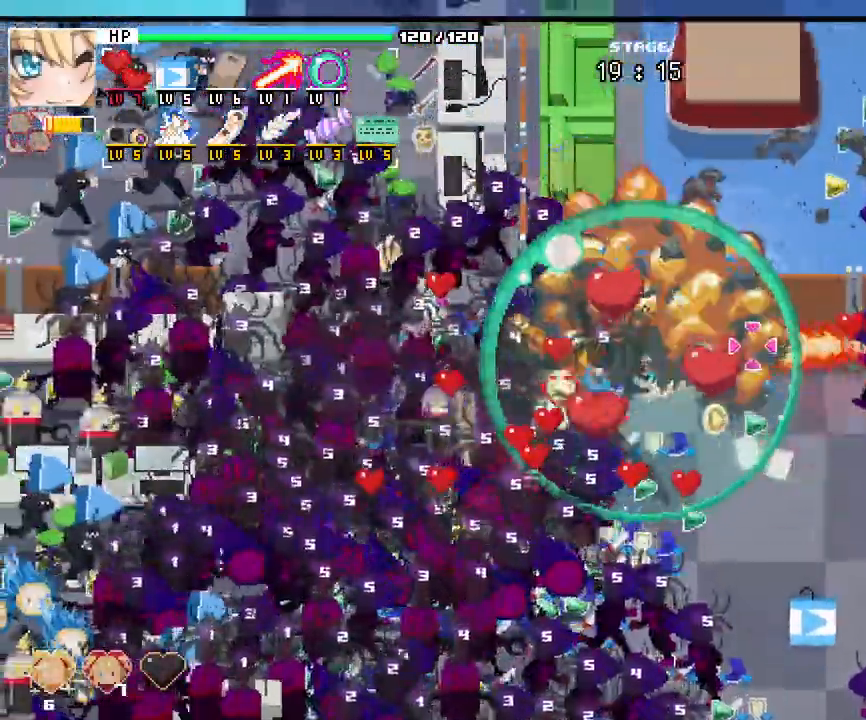
{"keys": ["d", "w"], "mouse": [], "events": [[67, "a", "up"], [383, "d", "down"]]}
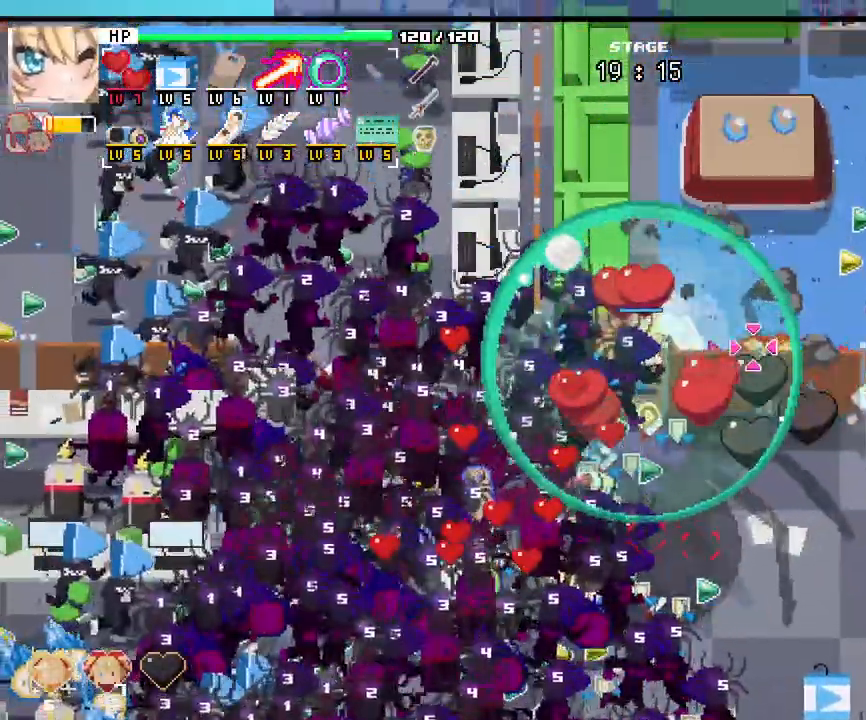
{"keys": ["d", "w"], "mouse": []}
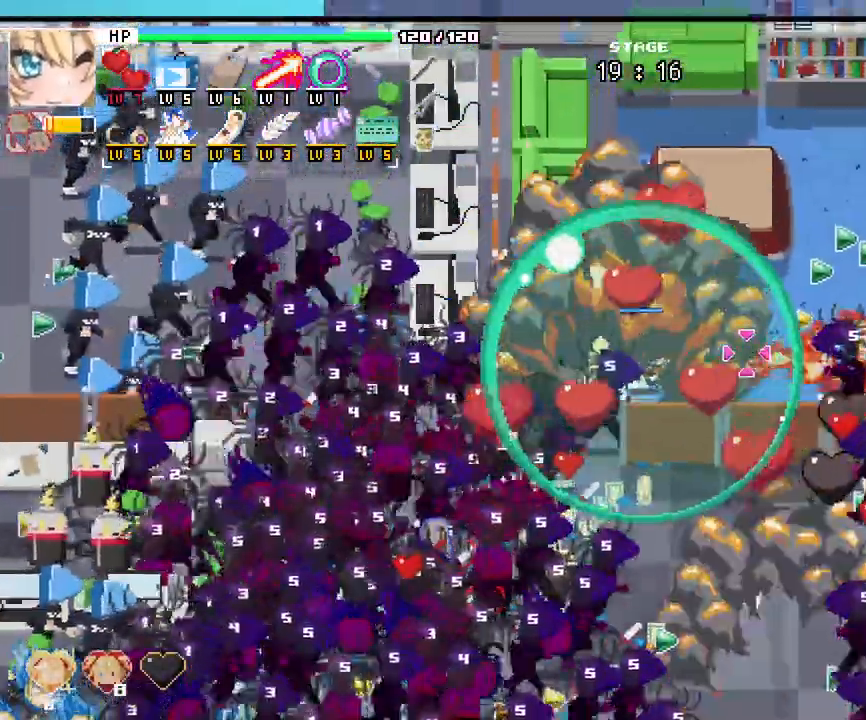
{"keys": ["d", "w"], "mouse": []}
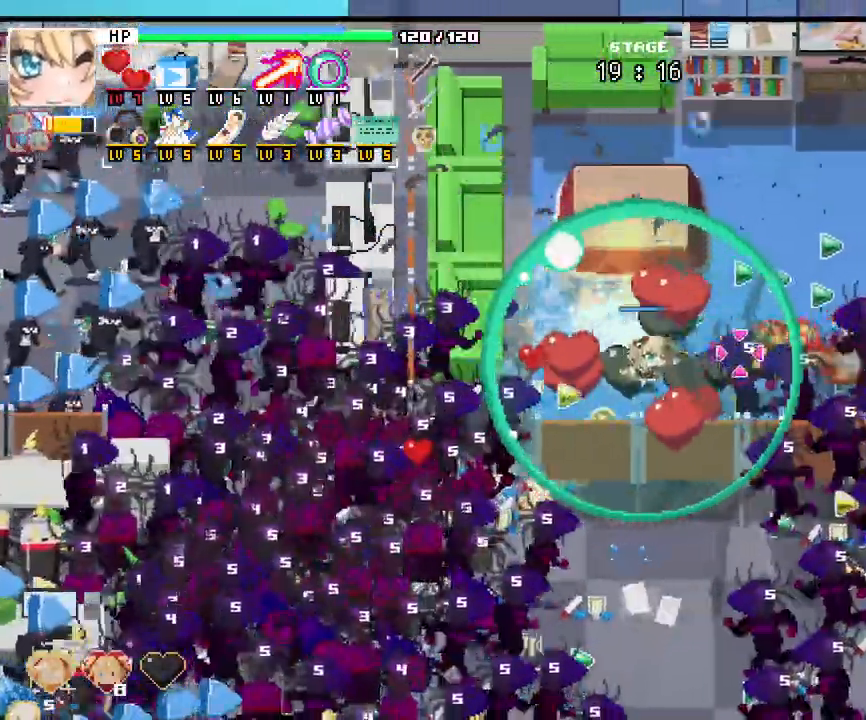
{"keys": ["d", "w"], "mouse": []}
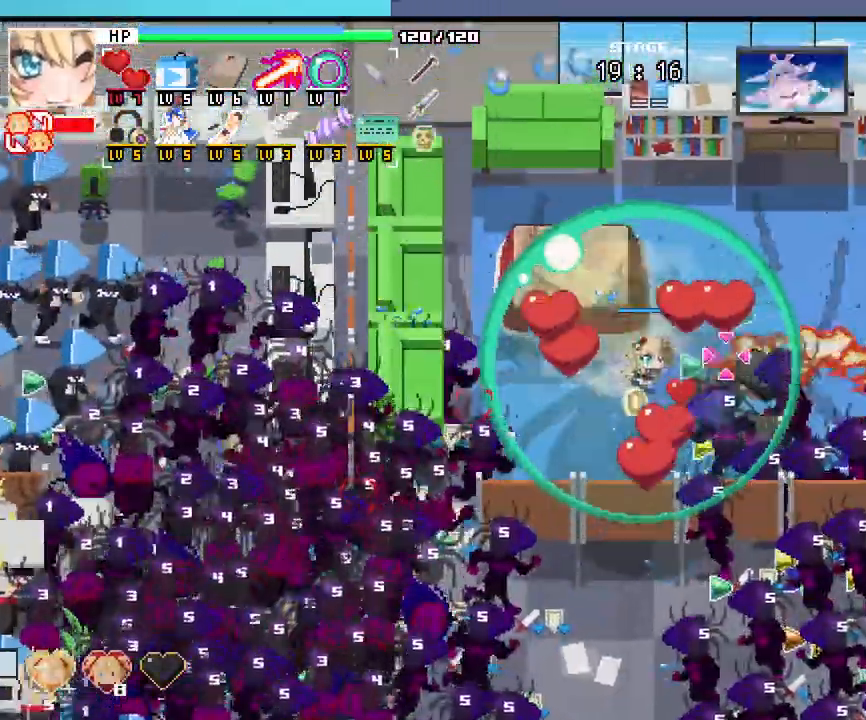
{"keys": ["d", "w"], "mouse": [], "events": [[250, "mouse_right", "down"], [367, "mouse_right", "up"]]}
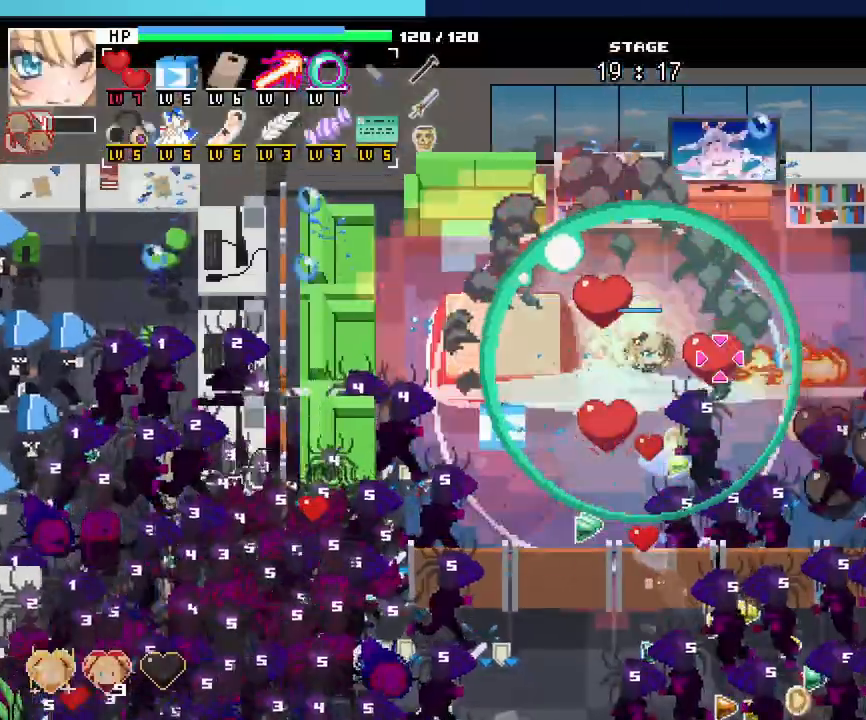
{"keys": ["d"], "mouse": [], "events": [[167, "w", "up"]]}
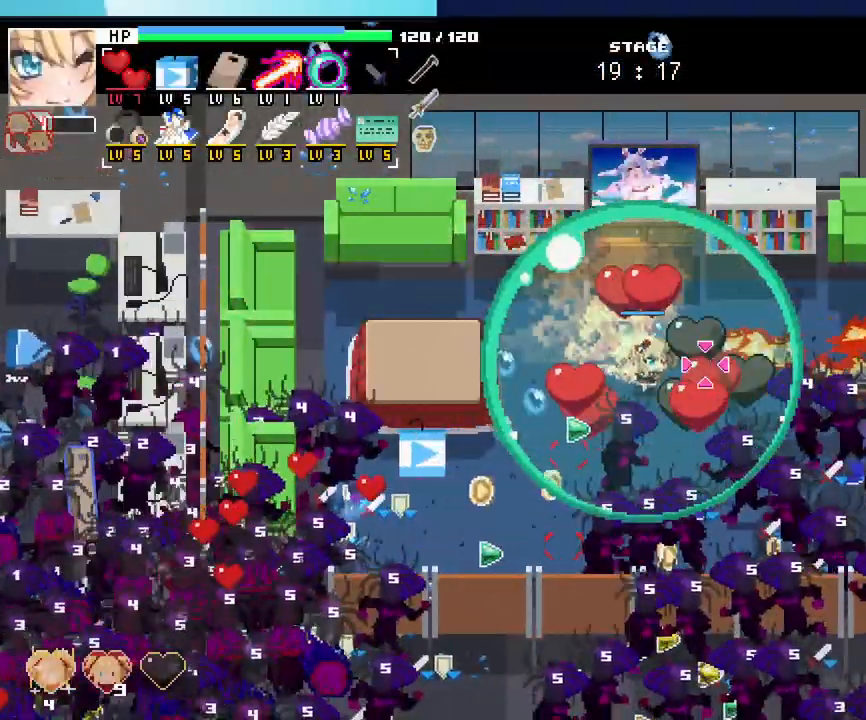
{"keys": ["d"], "mouse": [], "events": [[417, "j", "down"], [433, "j", "up"]]}
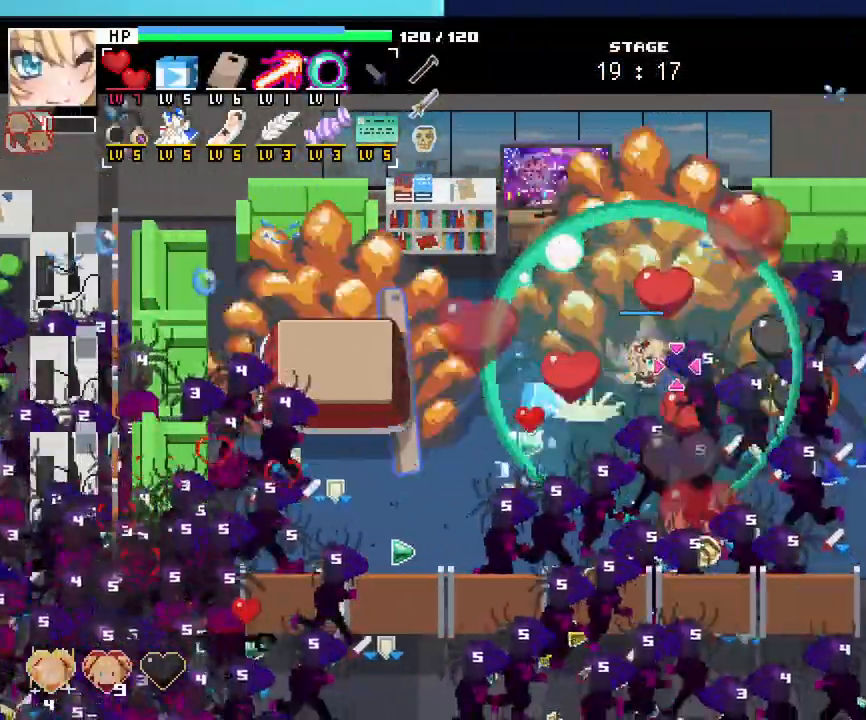
{"keys": ["d"], "mouse": [], "events": []}
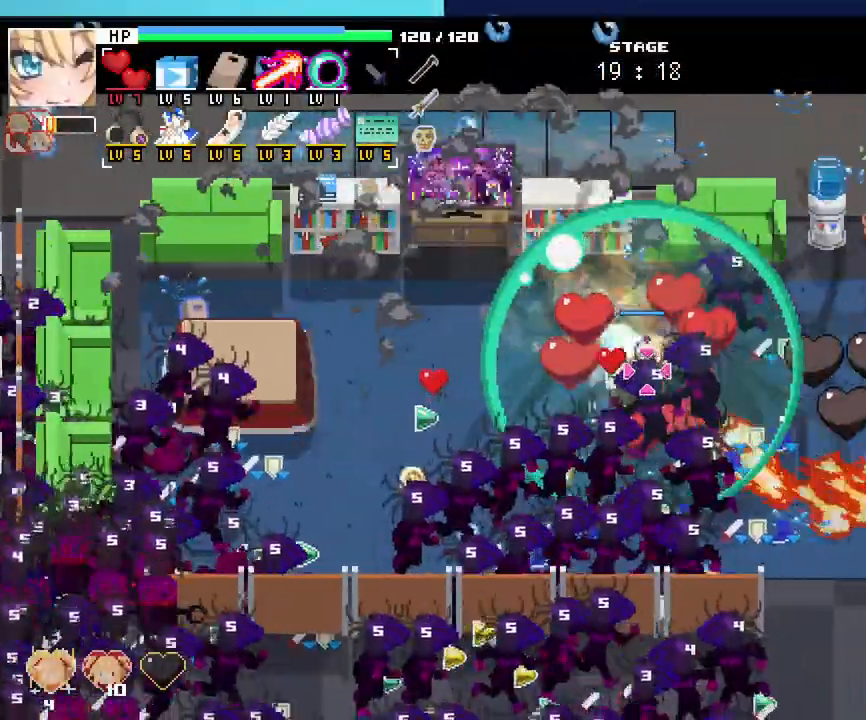
{"keys": ["d", "s"], "mouse": [], "events": [[333, "s", "down"]]}
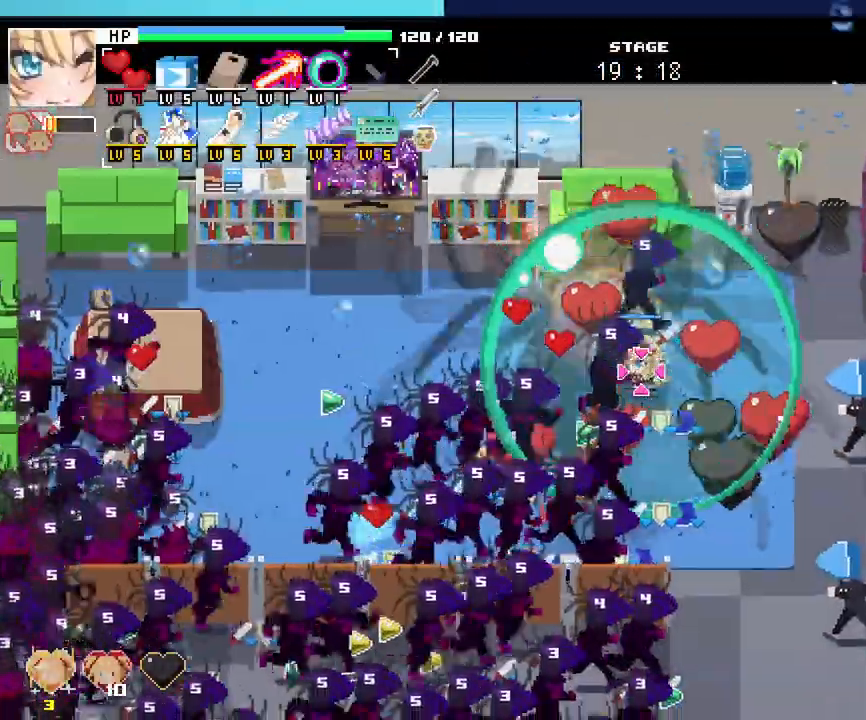
{"keys": ["d", "s"], "mouse": [], "events": []}
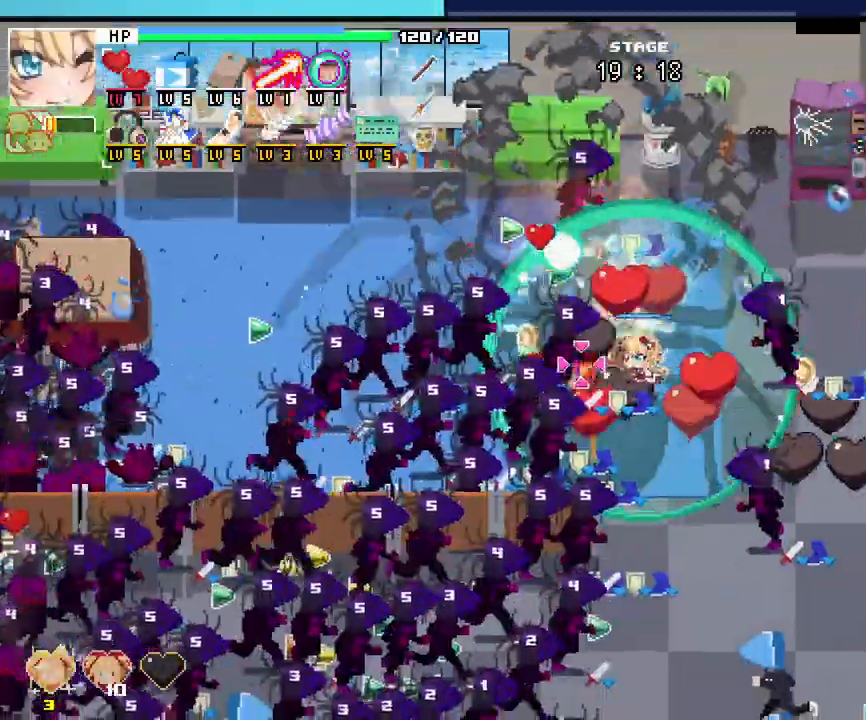
{"keys": ["d", "s"], "mouse": [], "events": []}
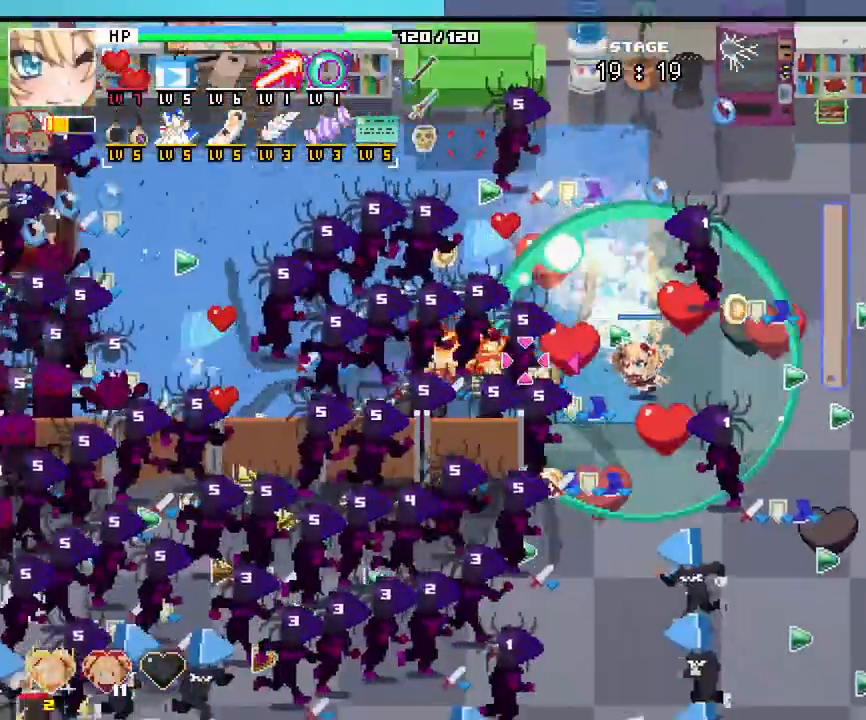
{"keys": ["d", "s"], "mouse": []}
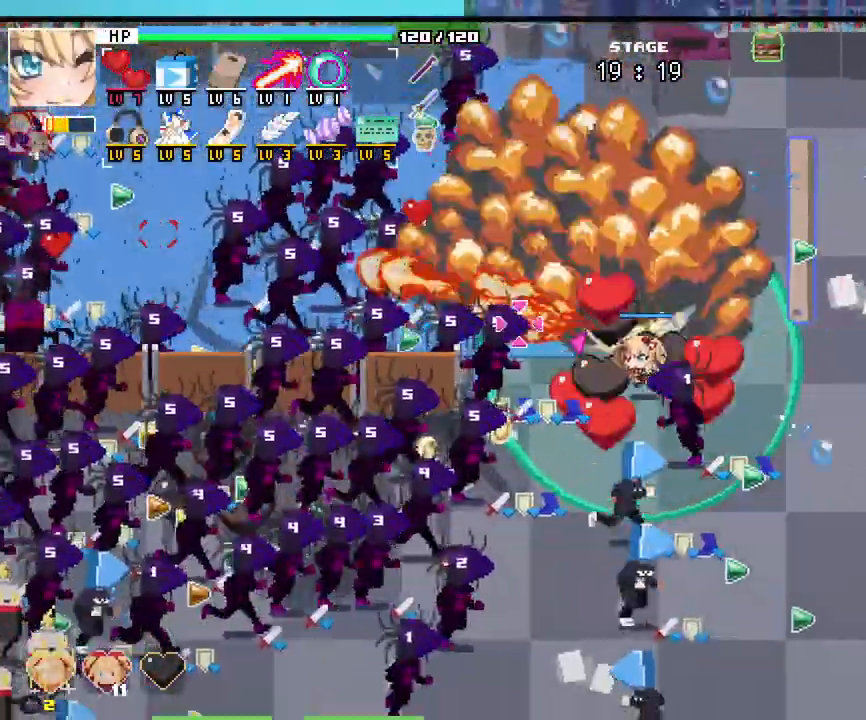
{"keys": ["d", "s"], "mouse": []}
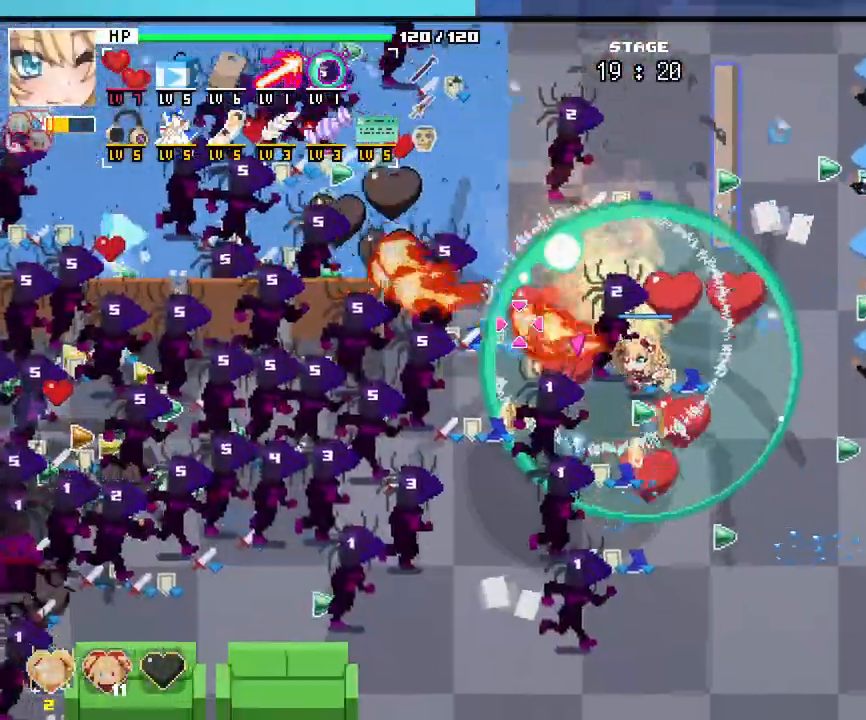
{"keys": ["s"], "mouse": [], "events": [[200, "d", "up"]]}
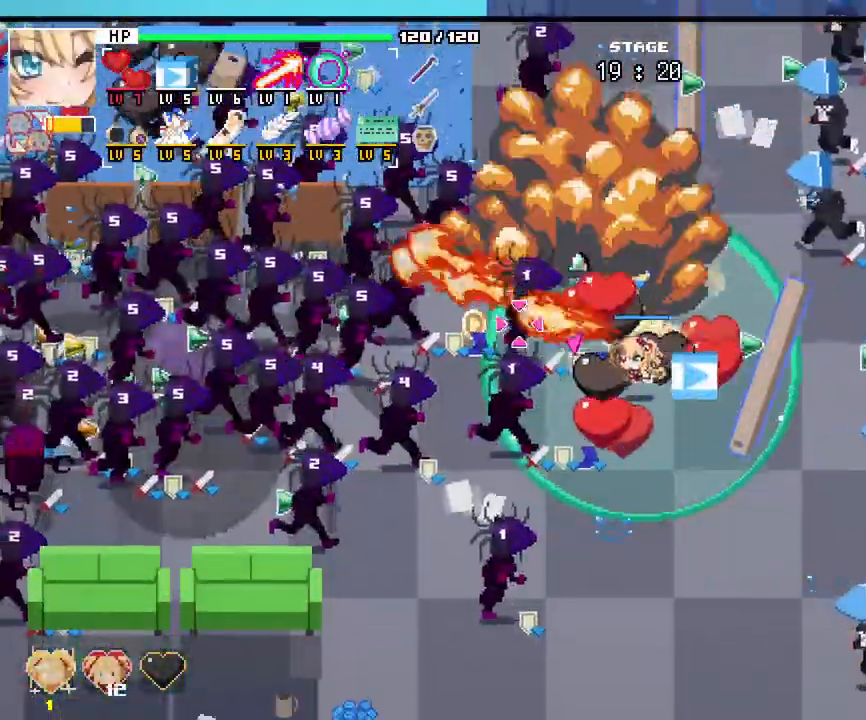
{"keys": ["d", "s"], "mouse": []}
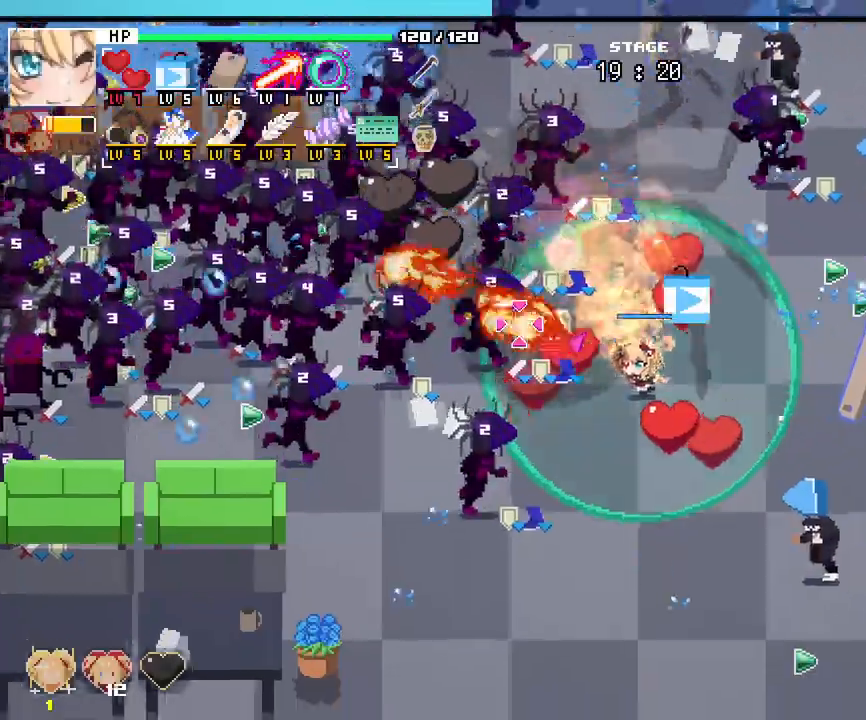
{"keys": ["d", "w"], "mouse": [], "events": [[17, "s", "up"], [167, "w", "down"], [183, "d", "up"], [317, "a", "down"], [467, "a", "up"], [500, "d", "down"]]}
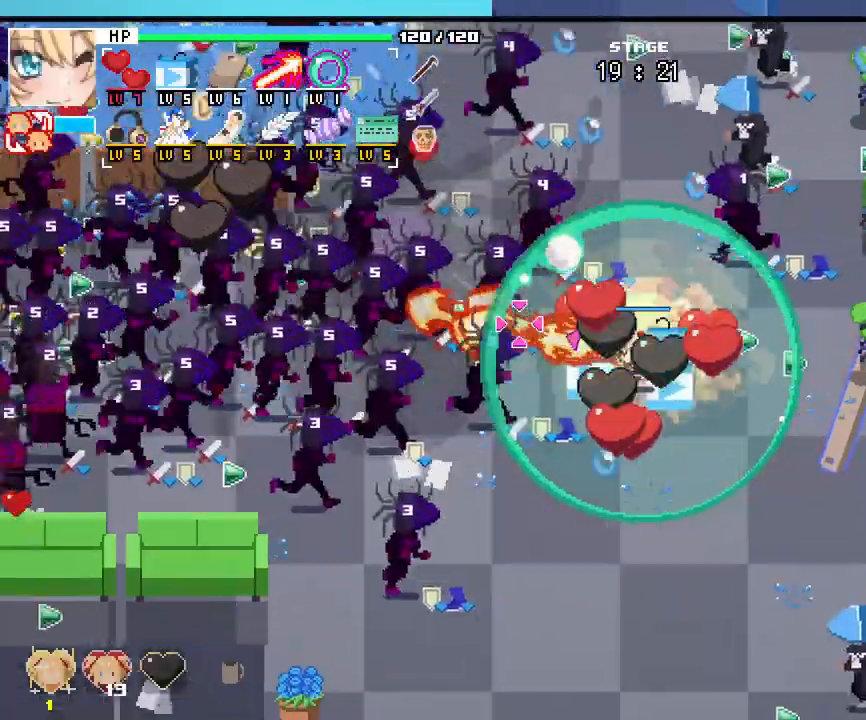
{"keys": ["s"], "mouse": [], "events": [[67, "w", "up"], [250, "d", "up"], [250, "s", "down"]]}
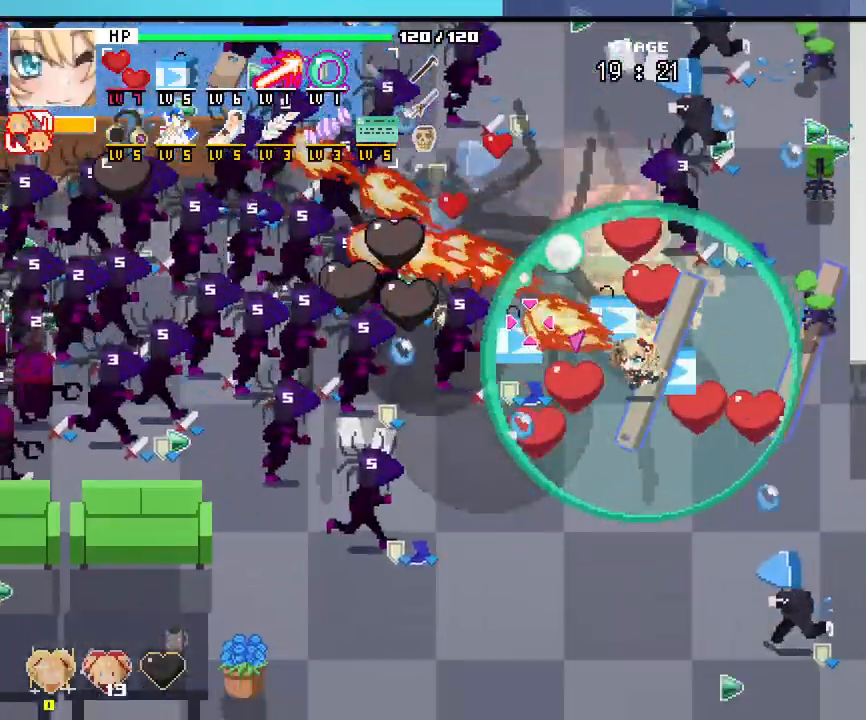
{"keys": ["a"], "mouse": []}